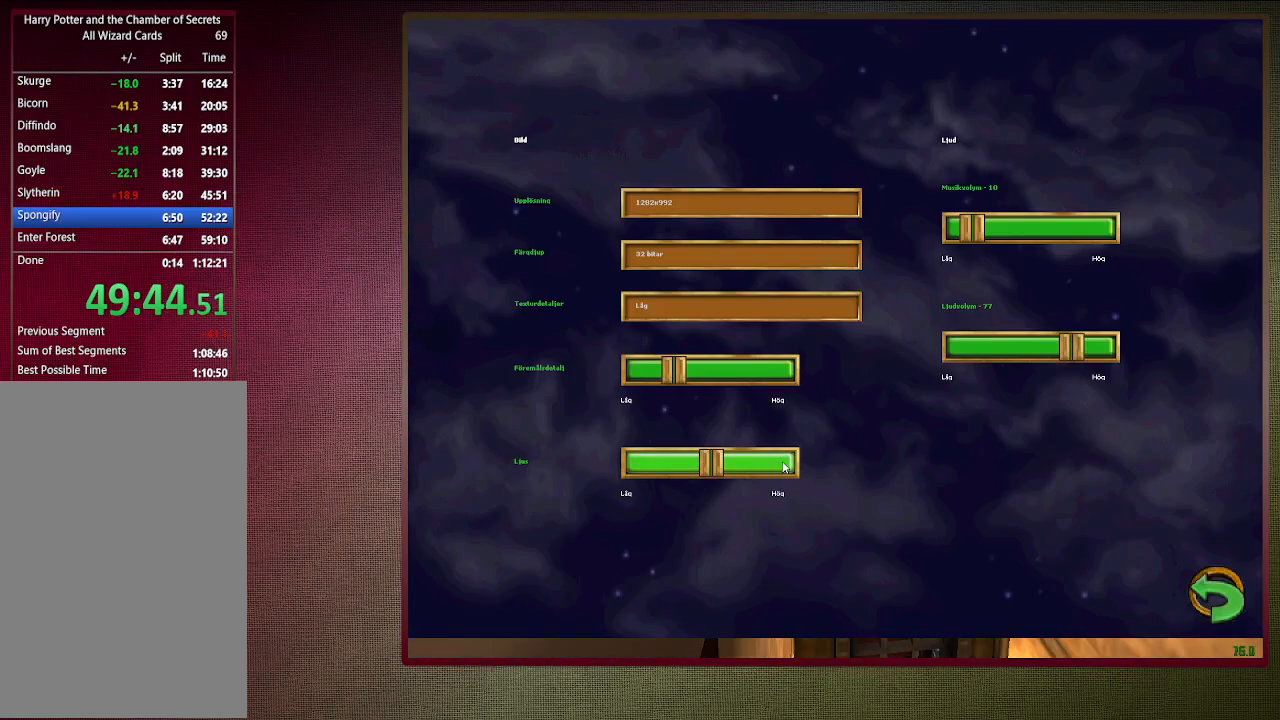
Gameplay with keyboard and mouse; each line is a JSON object with the keys and mouse buttons held at the frame after it. "events" lists presses ("down") and releases ("up") of "a", "alt", "c", "ctrl", "d", "down", "e", "f1", "left", "q", "return", "right", "s", "shift", "space", "tab", "up", "v", "w", "x", "z", "mouse_left", "mouse_wheel" and "mouse_right" between this image and that frame as [ms after this image, input, new state], when the widget could be followed in between. "mouse_left", "mouse_wheel", "mouse_right" = the "left", "wheel", "right" buttons of the "mouse" list. No other keys are recorded. "wheel" means that the mouse wheel is clicked or scrolled. Mouse movement is not recorded. Not read: other_keys.
{"keys": [], "mouse": [], "events": [[100, "mouse_left", "up"], [183, "mouse_left", "down"], [283, "mouse_left", "up"], [383, "mouse_left", "down"], [417, "mouse_left", "up"]]}
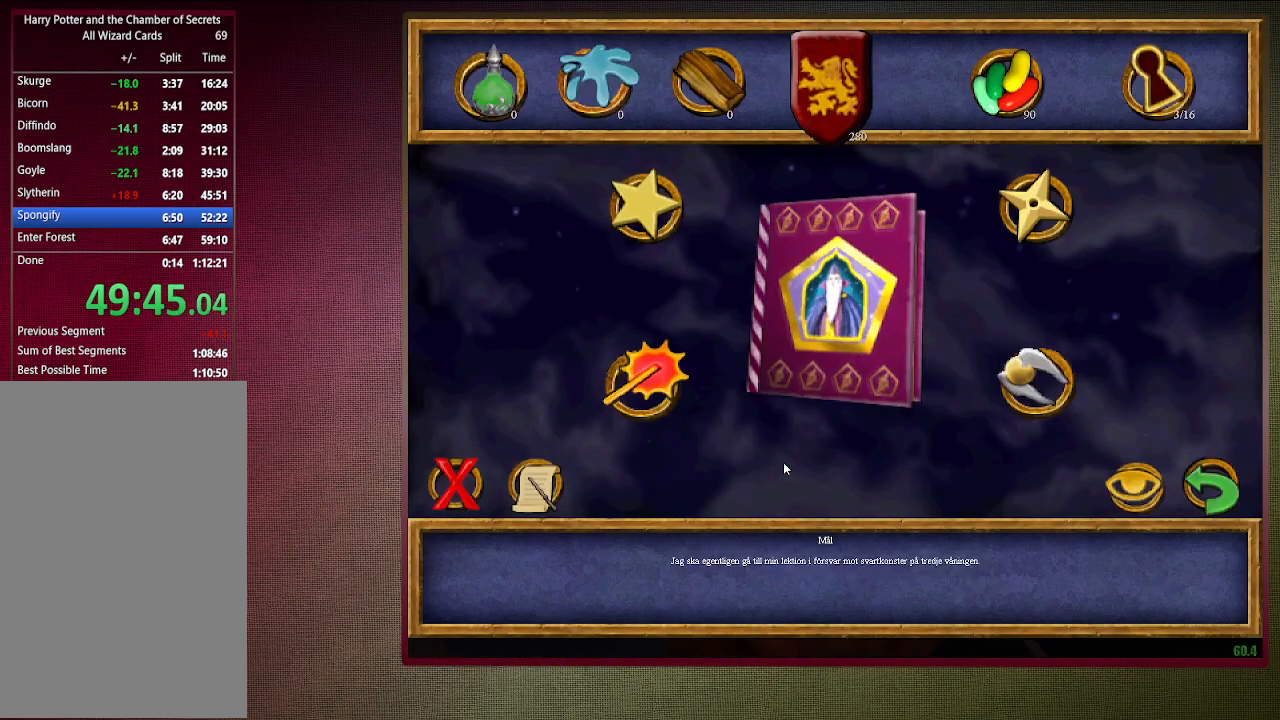
{"keys": ["shift", "space", "w"], "mouse": [], "events": [[333, "space", "down"], [333, "w", "down"], [383, "shift", "down"]]}
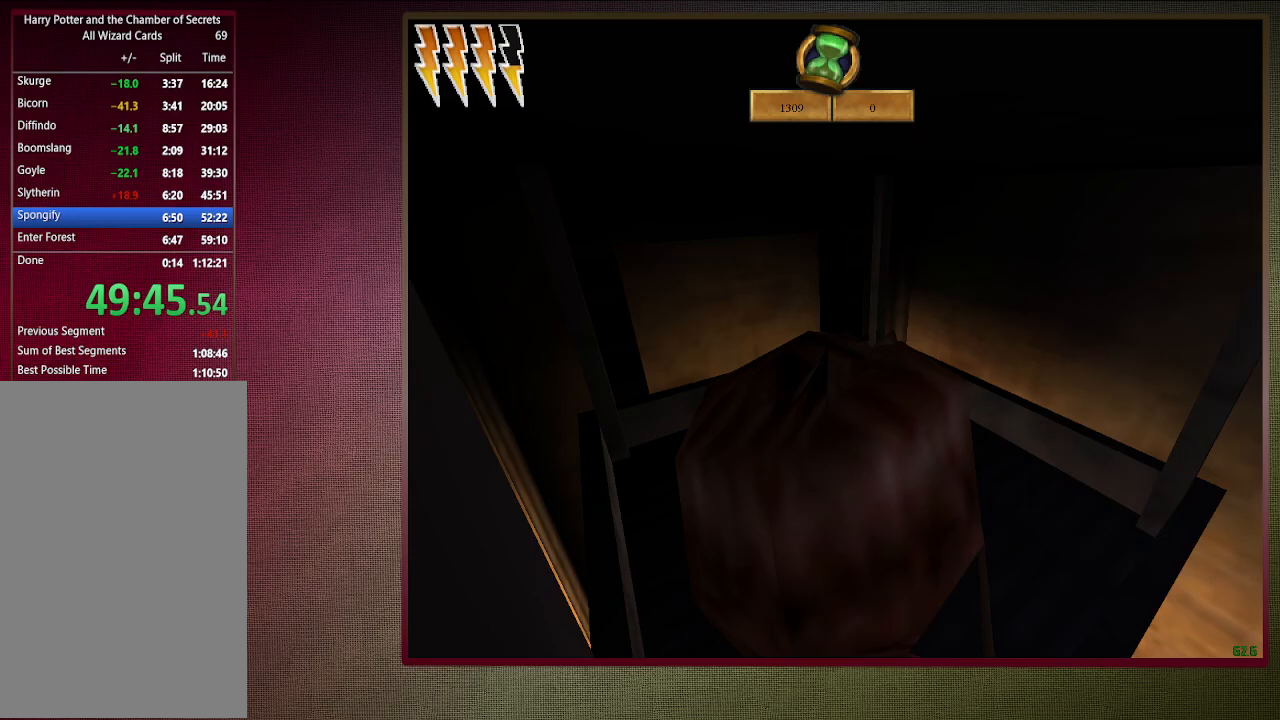
{"keys": ["a", "shift", "space", "w"], "mouse": [], "events": [[317, "a", "down"]]}
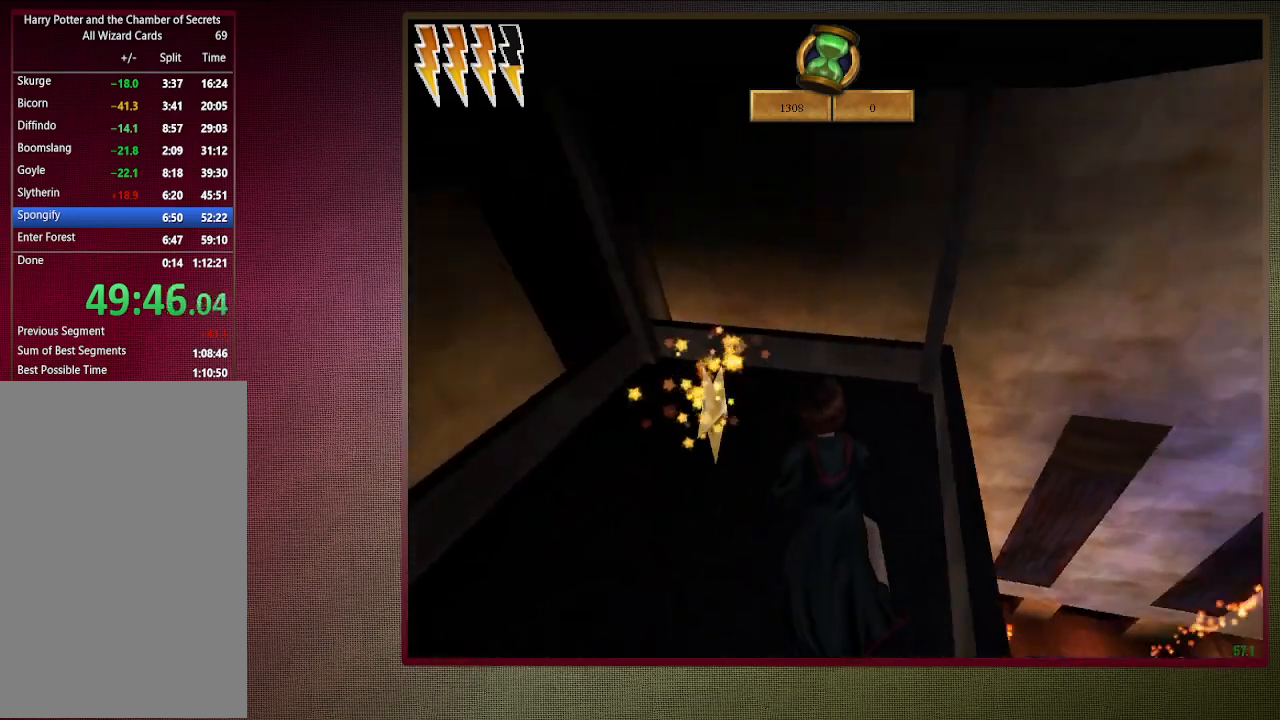
{"keys": ["space"], "mouse": [], "events": [[183, "a", "up"], [183, "w", "up"], [233, "shift", "up"]]}
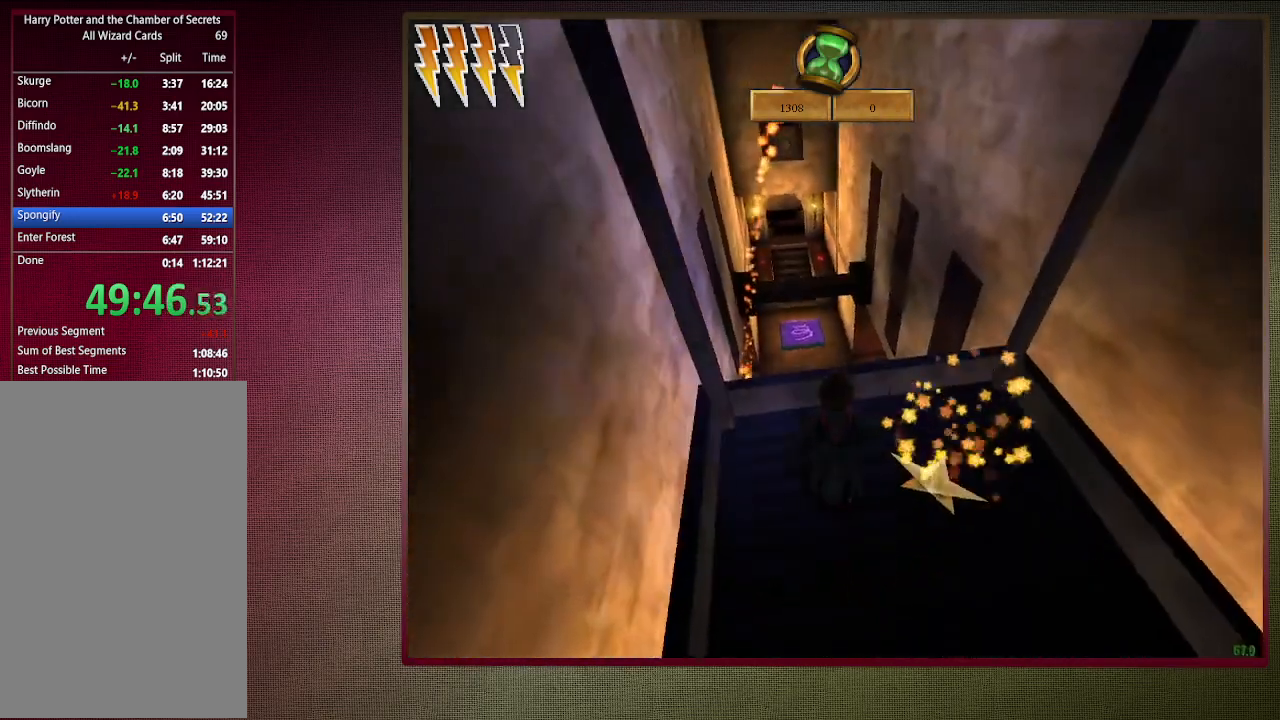
{"keys": ["shift", "space", "w"], "mouse": [], "events": [[250, "w", "down"], [350, "shift", "down"]]}
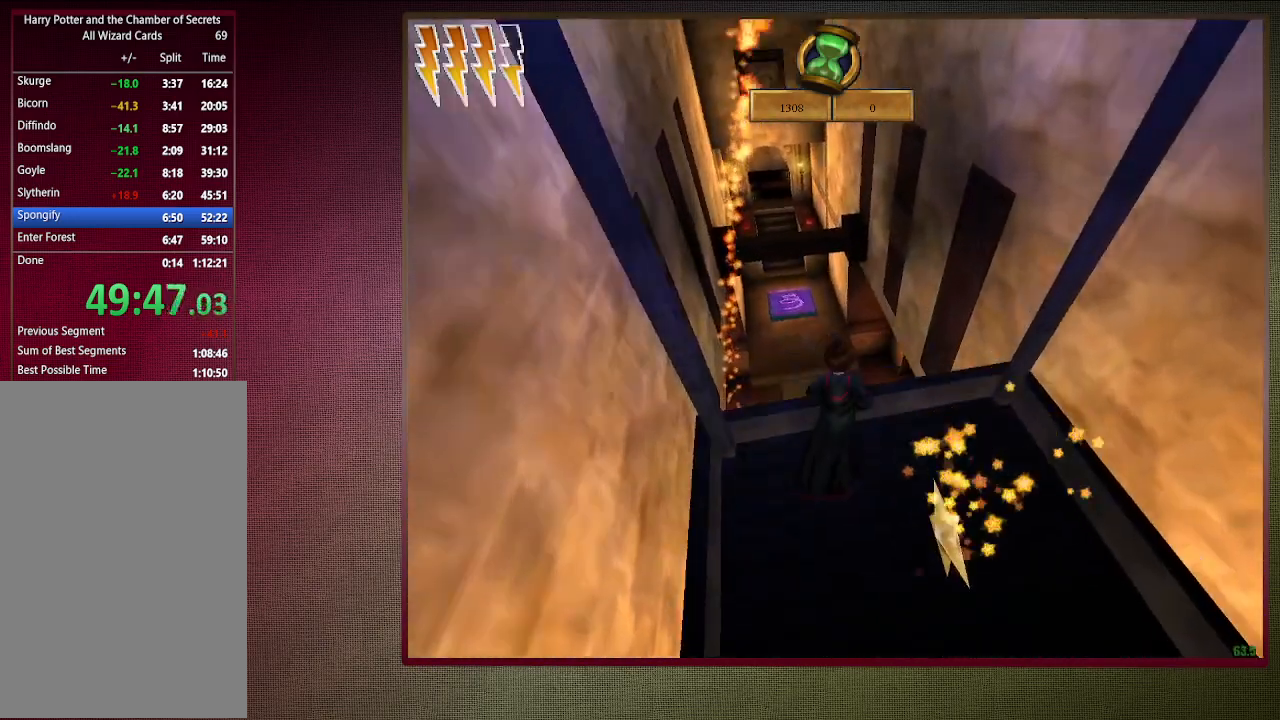
{"keys": ["a", "space"], "mouse": [], "events": [[217, "a", "down"], [217, "w", "up"], [317, "shift", "up"]]}
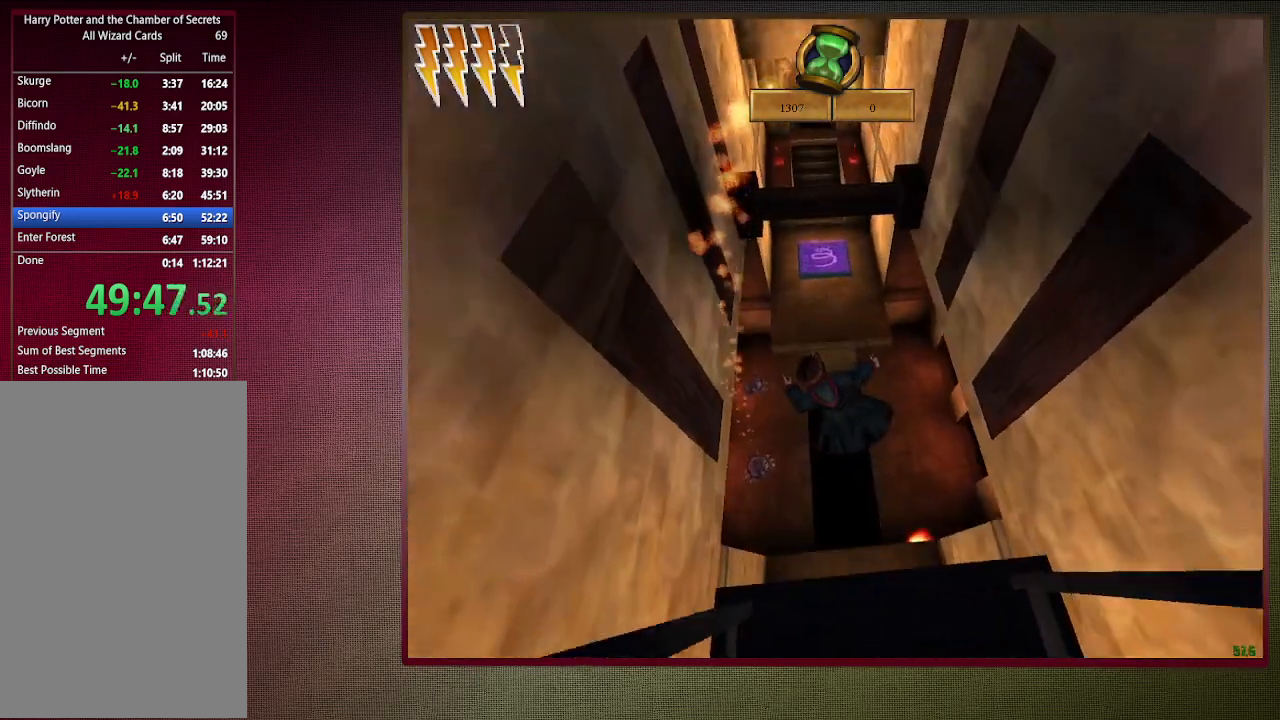
{"keys": ["s", "space"], "mouse": [], "events": [[233, "a", "up"], [333, "s", "down"]]}
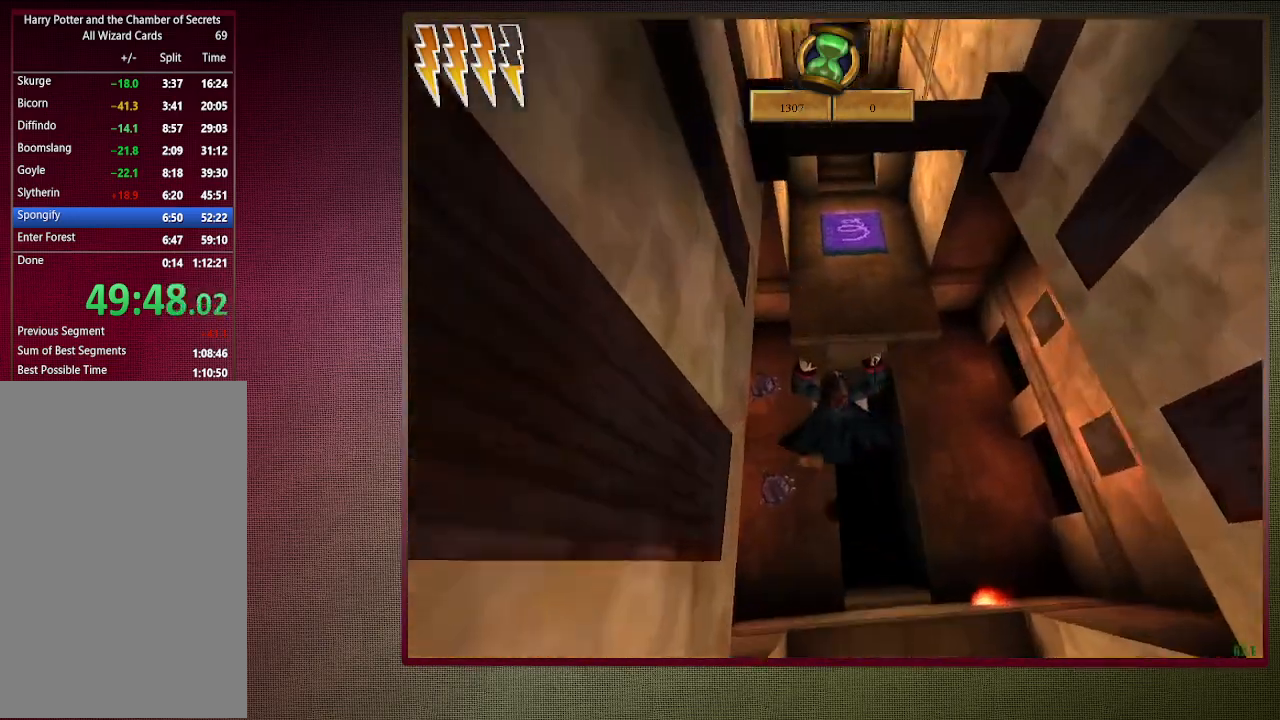
{"keys": ["a", "space"], "mouse": [], "events": [[17, "s", "up"], [350, "a", "down"]]}
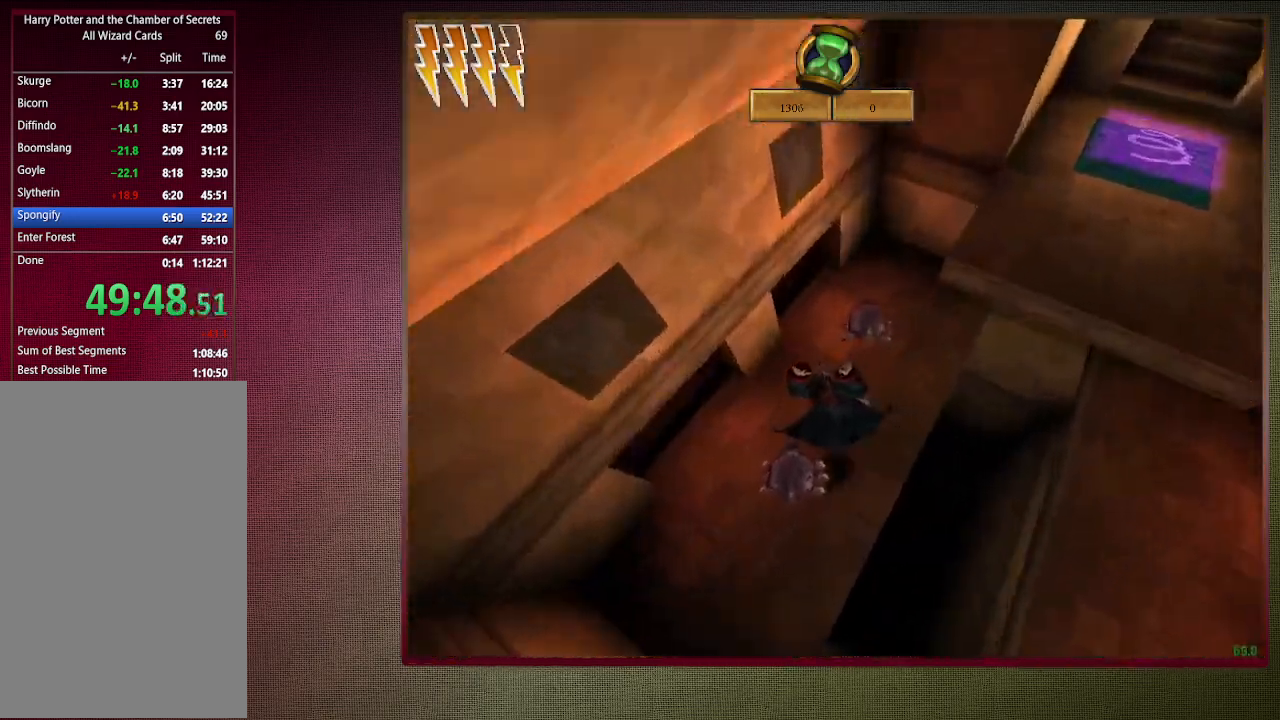
{"keys": ["d", "space", "w"], "mouse": ["left"], "events": [[33, "a", "up"], [133, "d", "down"], [267, "mouse_left", "down"], [317, "w", "down"], [367, "d", "up"], [367, "mouse_left", "up"], [450, "mouse_left", "down"], [500, "d", "down"]]}
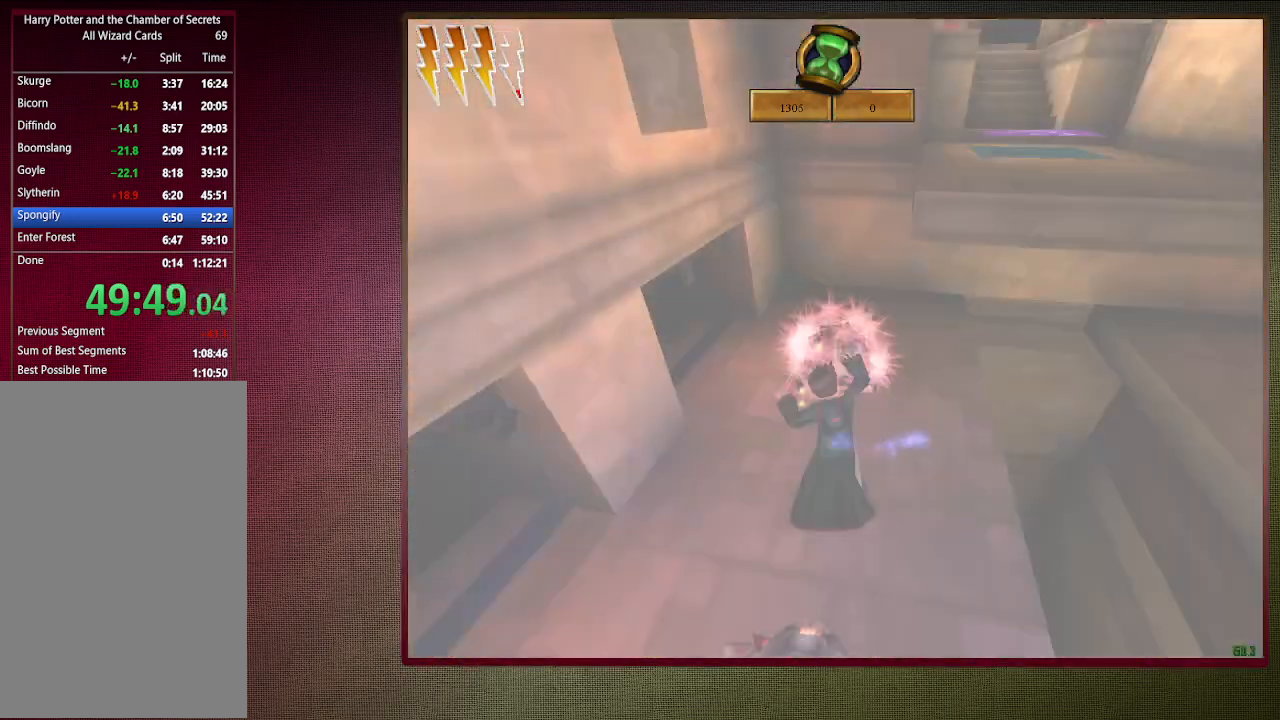
{"keys": ["d", "space"], "mouse": [], "events": [[50, "mouse_left", "up"], [133, "mouse_left", "down"], [233, "mouse_left", "up"], [283, "w", "up"], [317, "d", "up"], [467, "d", "down"]]}
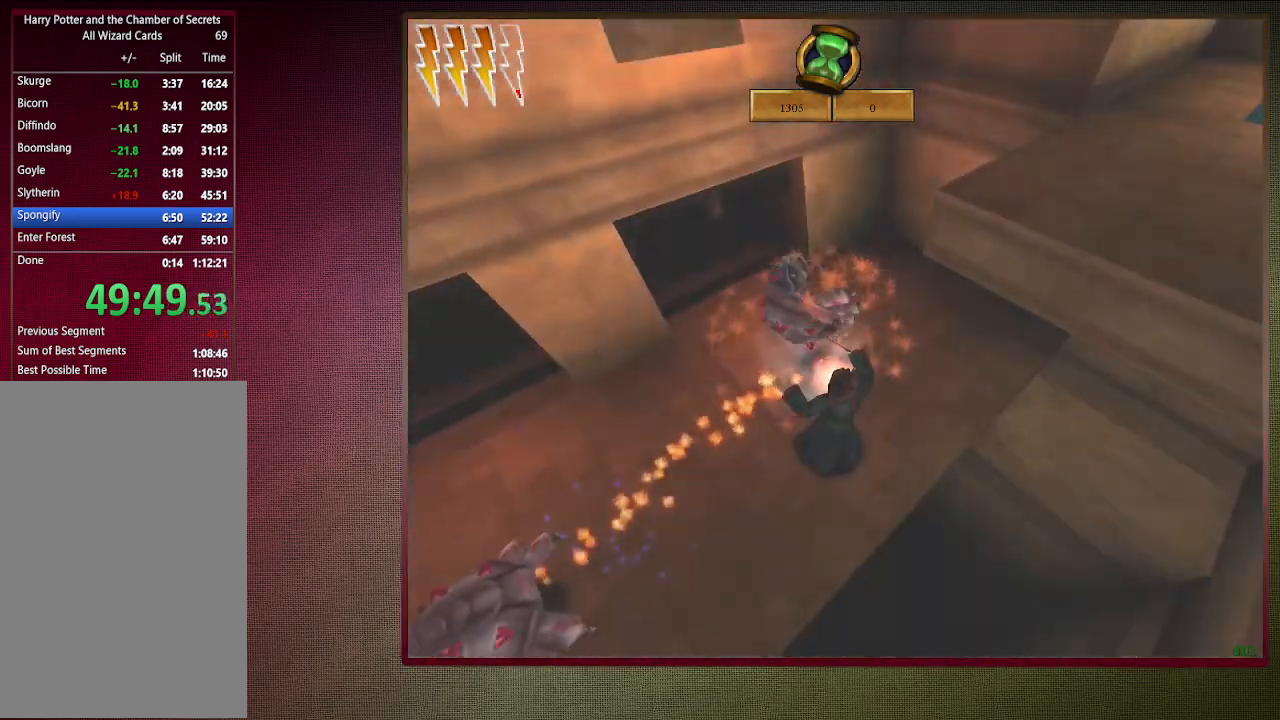
{"keys": ["space"], "mouse": [], "events": [[67, "d", "up"], [117, "d", "down"], [300, "d", "up"], [350, "mouse_left", "down"], [450, "mouse_left", "up"]]}
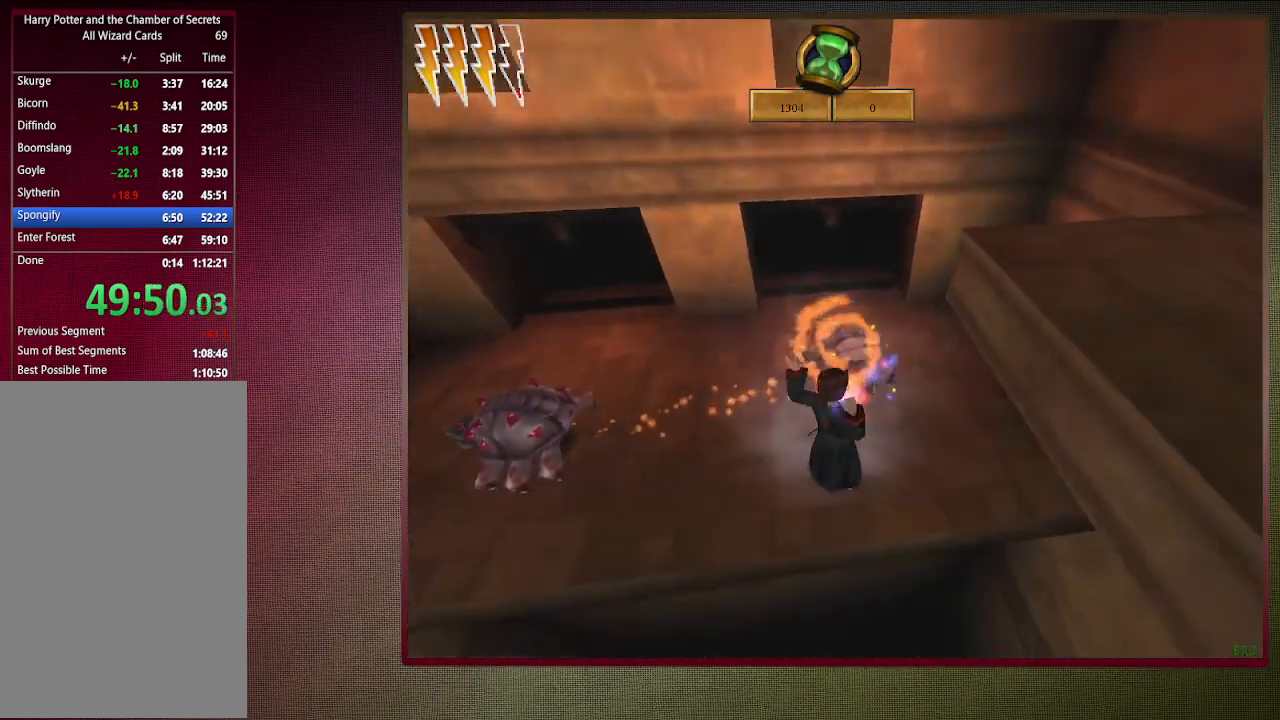
{"keys": ["space"], "mouse": ["left"], "events": [[33, "mouse_left", "down"], [117, "mouse_left", "up"], [117, "tab", "down"], [217, "mouse_left", "down"], [217, "tab", "up"], [317, "mouse_left", "up"], [317, "tab", "down"], [400, "tab", "up"], [450, "mouse_left", "down"]]}
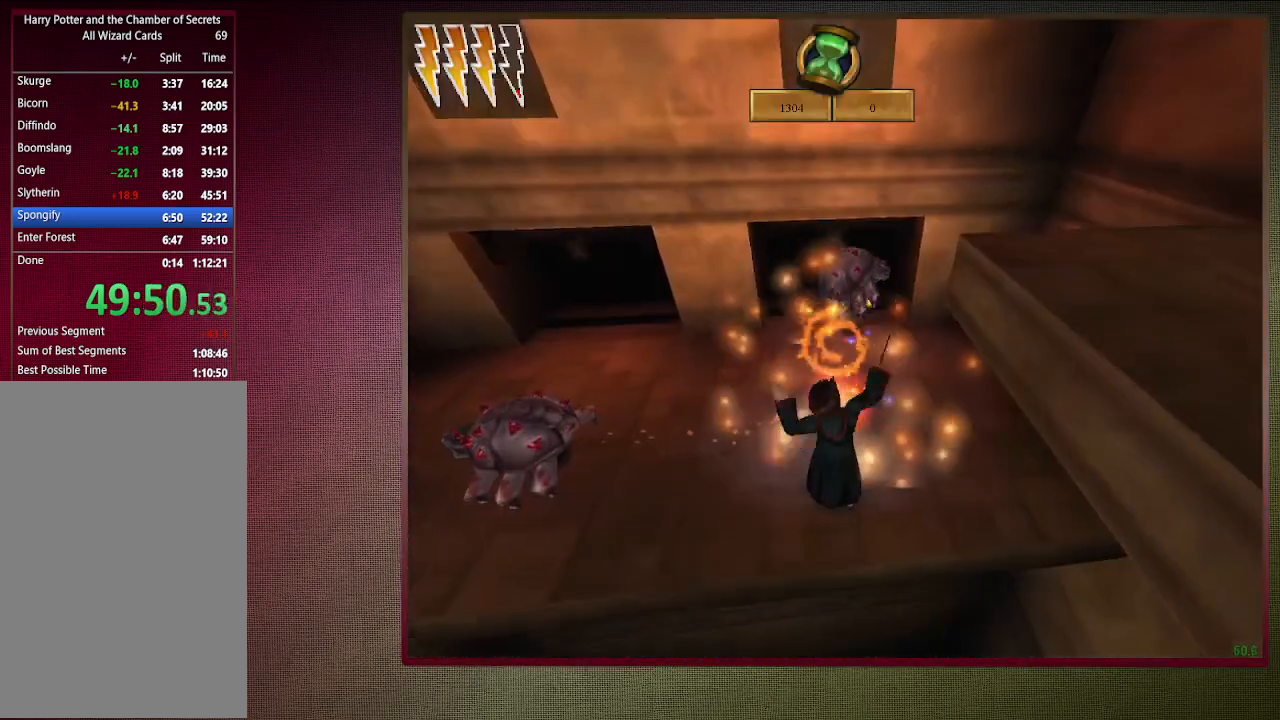
{"keys": ["a", "space"], "mouse": [], "events": [[50, "mouse_left", "up"], [133, "mouse_left", "down"], [183, "a", "down"], [233, "mouse_left", "up"], [333, "mouse_left", "down"], [417, "mouse_left", "up"]]}
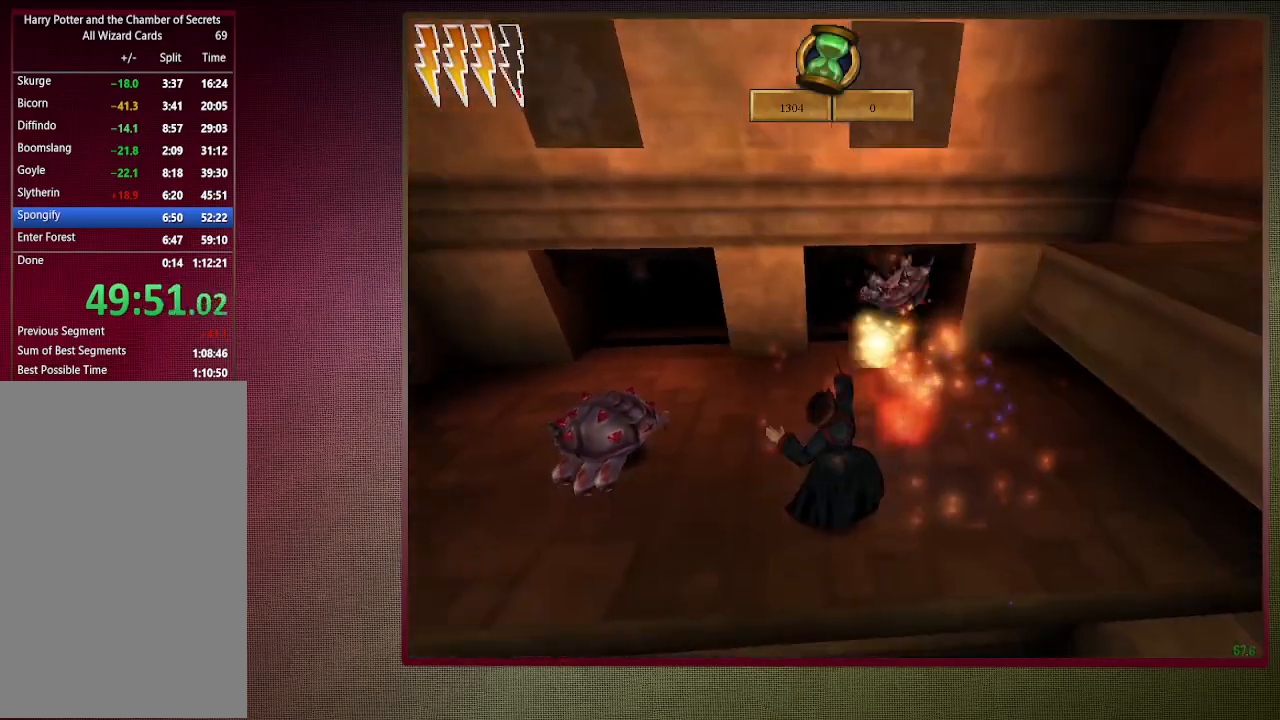
{"keys": ["a", "space"], "mouse": ["left"], "events": [[67, "s", "down"], [300, "s", "up"], [483, "mouse_left", "down"]]}
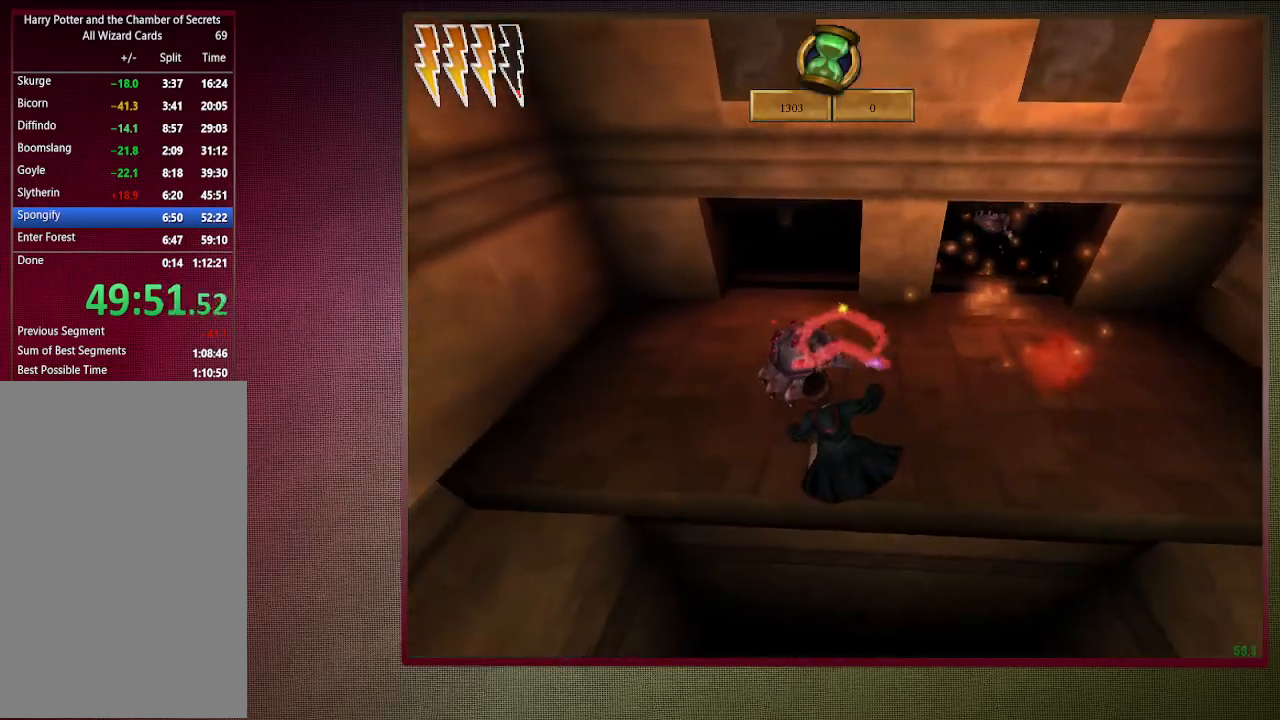
{"keys": ["space"], "mouse": [], "events": [[33, "a", "up"], [117, "mouse_left", "up"], [167, "mouse_left", "down"], [267, "a", "down"], [317, "mouse_left", "up"], [400, "mouse_left", "down"], [450, "a", "up"], [500, "mouse_left", "up"]]}
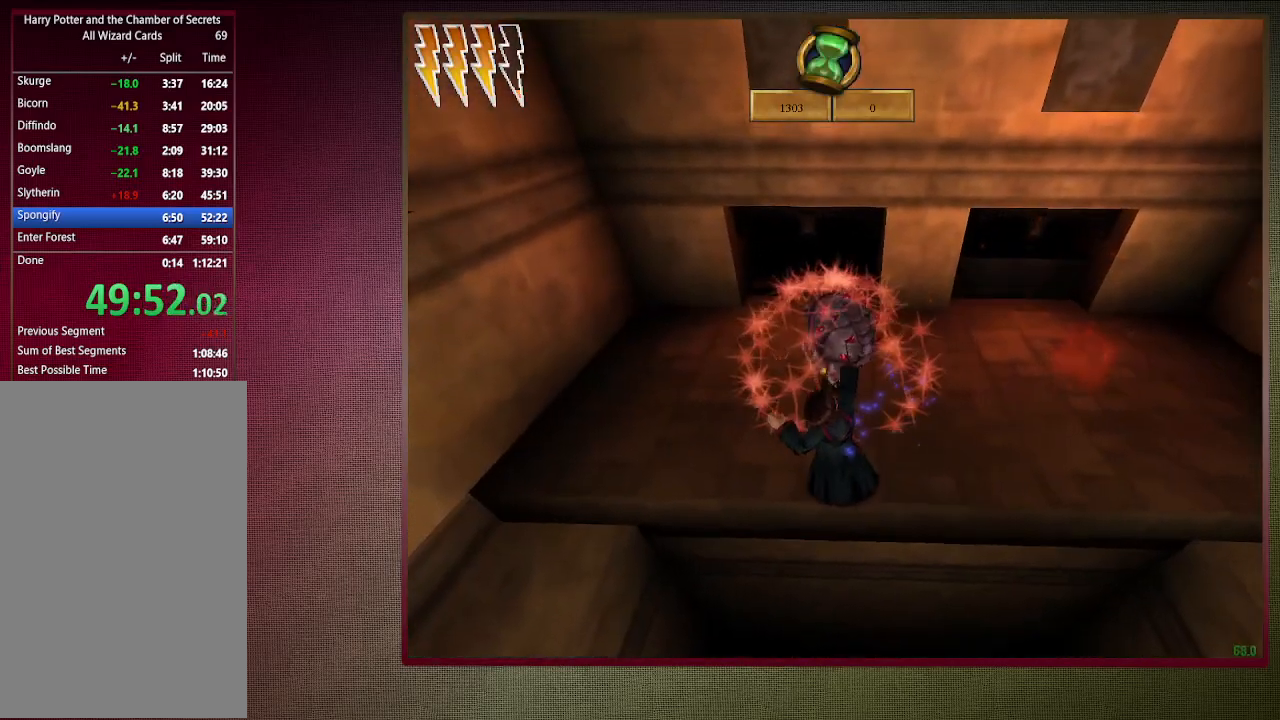
{"keys": ["d", "space"], "mouse": ["left"], "events": [[83, "mouse_left", "down"], [183, "mouse_left", "up"], [283, "d", "down"], [283, "mouse_left", "down"], [333, "d", "up"], [383, "mouse_left", "up"], [483, "d", "down"], [483, "mouse_left", "down"]]}
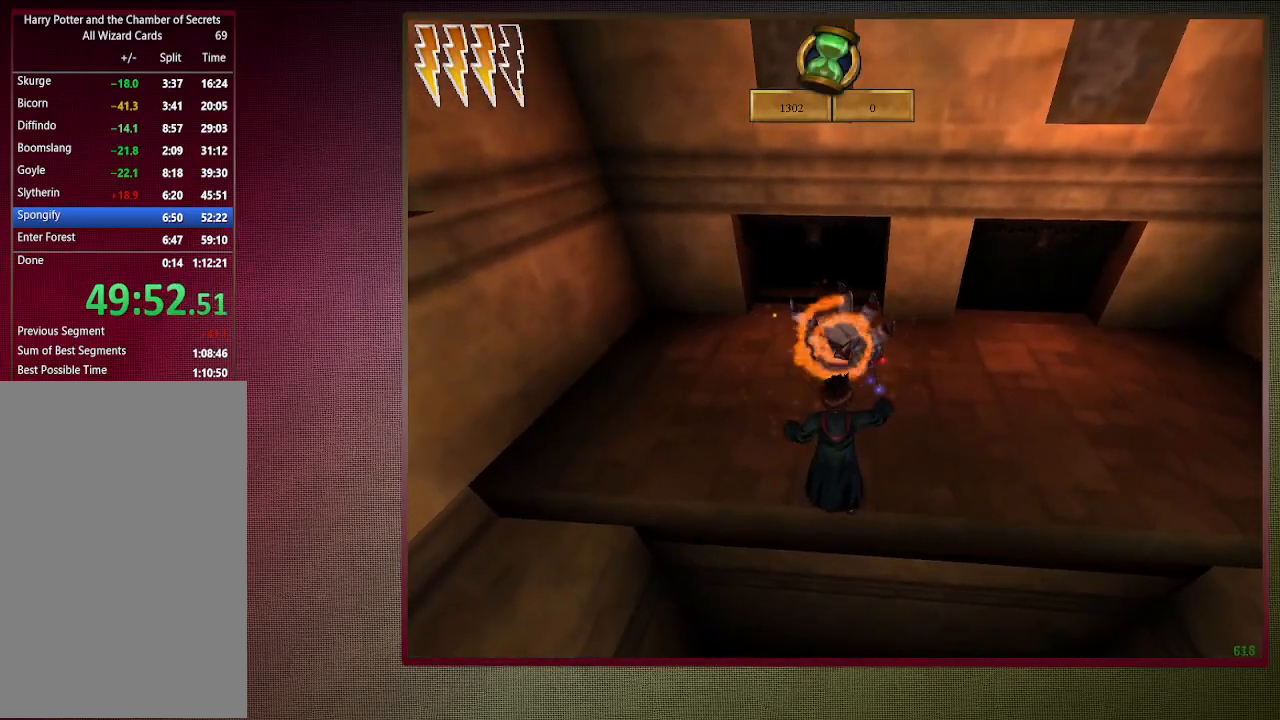
{"keys": ["space", "tab"], "mouse": [], "events": [[117, "d", "up"], [117, "mouse_left", "up"], [200, "mouse_left", "down"], [300, "mouse_left", "up"], [300, "tab", "down"], [383, "mouse_left", "down"], [383, "tab", "up"], [433, "tab", "down"], [483, "mouse_left", "up"]]}
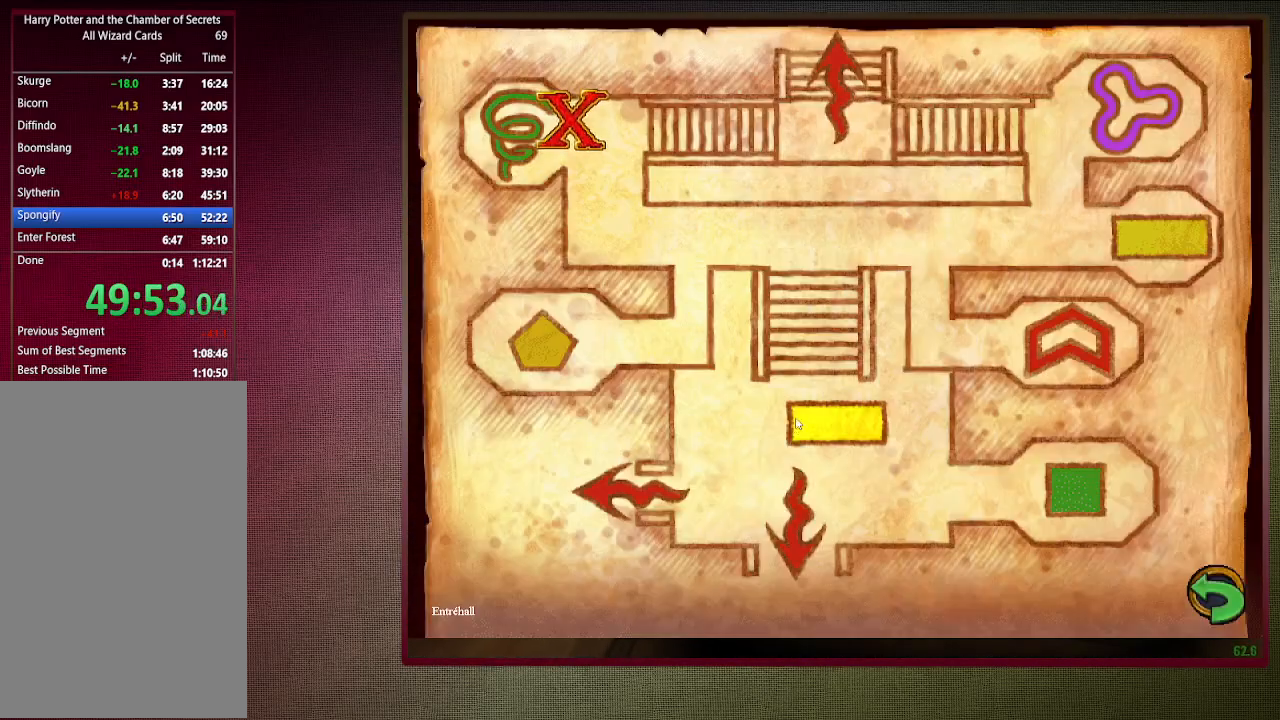
{"keys": ["space", "w"], "mouse": ["left"], "events": [[33, "tab", "up"], [83, "mouse_left", "down"], [167, "mouse_left", "up"], [283, "mouse_left", "down"], [350, "mouse_left", "up"], [450, "mouse_left", "down"], [500, "w", "down"]]}
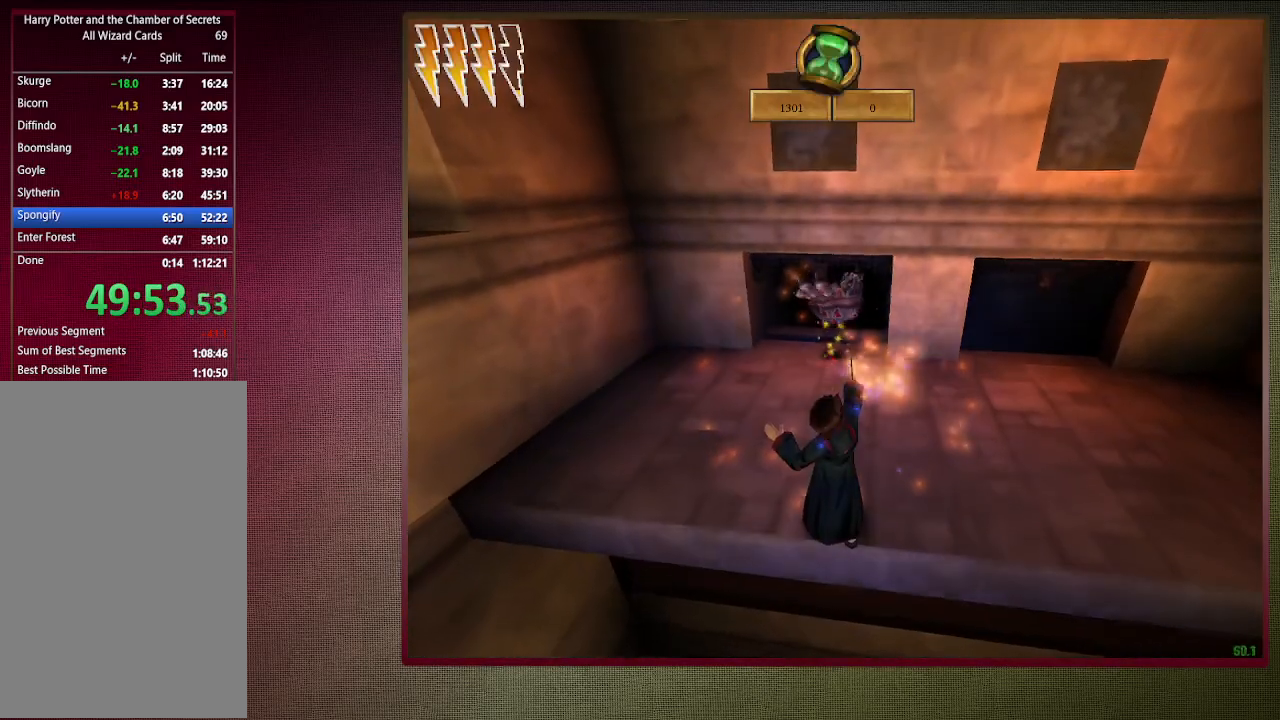
{"keys": ["a", "shift", "space", "w"], "mouse": [], "events": [[50, "mouse_left", "up"], [150, "a", "down"], [150, "mouse_left", "down"], [150, "shift", "down"], [283, "mouse_left", "up"]]}
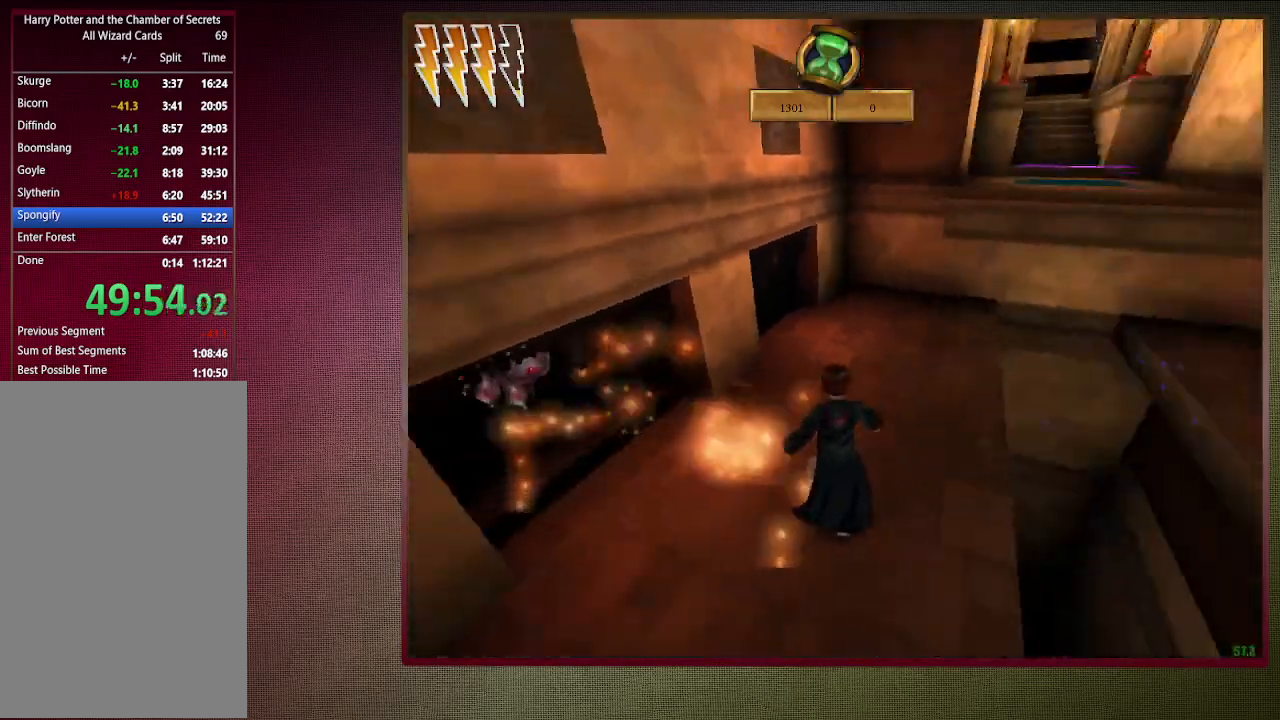
{"keys": ["a", "shift", "space", "w"], "mouse": [], "events": [[17, "w", "up"], [67, "a", "up"], [200, "a", "down"], [250, "shift", "up"], [333, "a", "up"], [450, "shift", "down"], [450, "w", "down"], [500, "a", "down"]]}
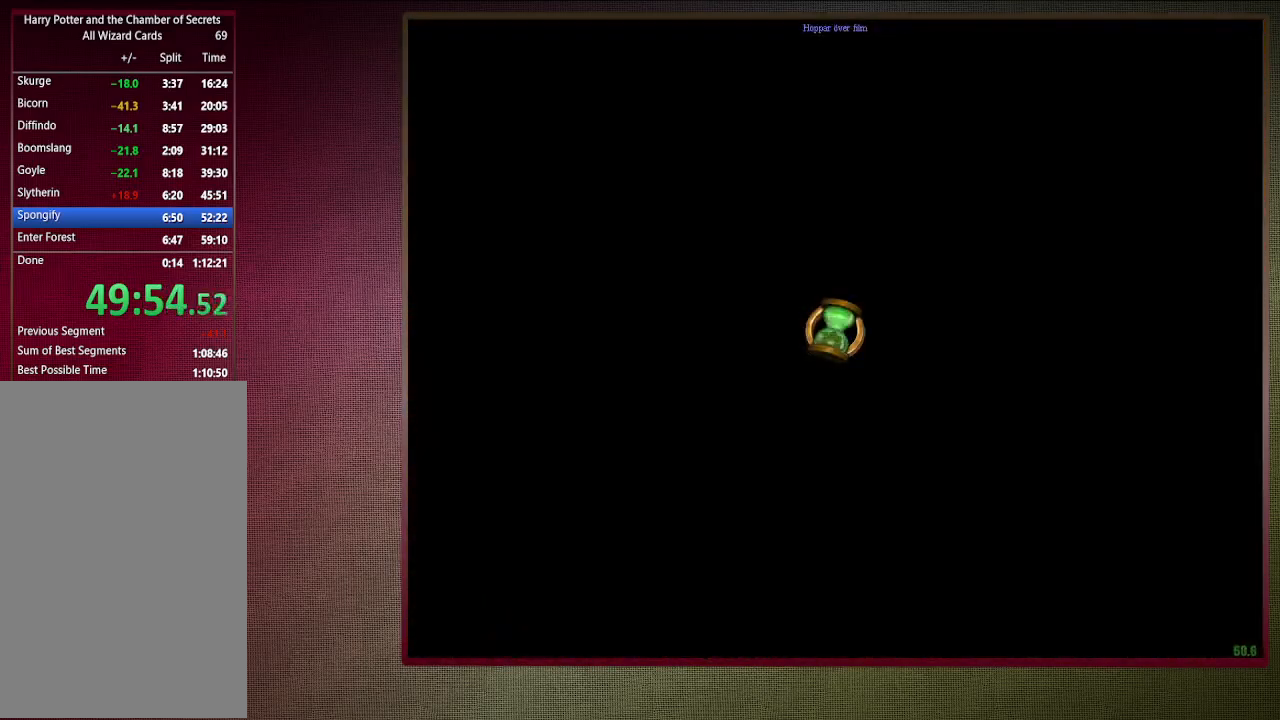
{"keys": ["shift", "space", "w"], "mouse": [], "events": [[217, "a", "up"]]}
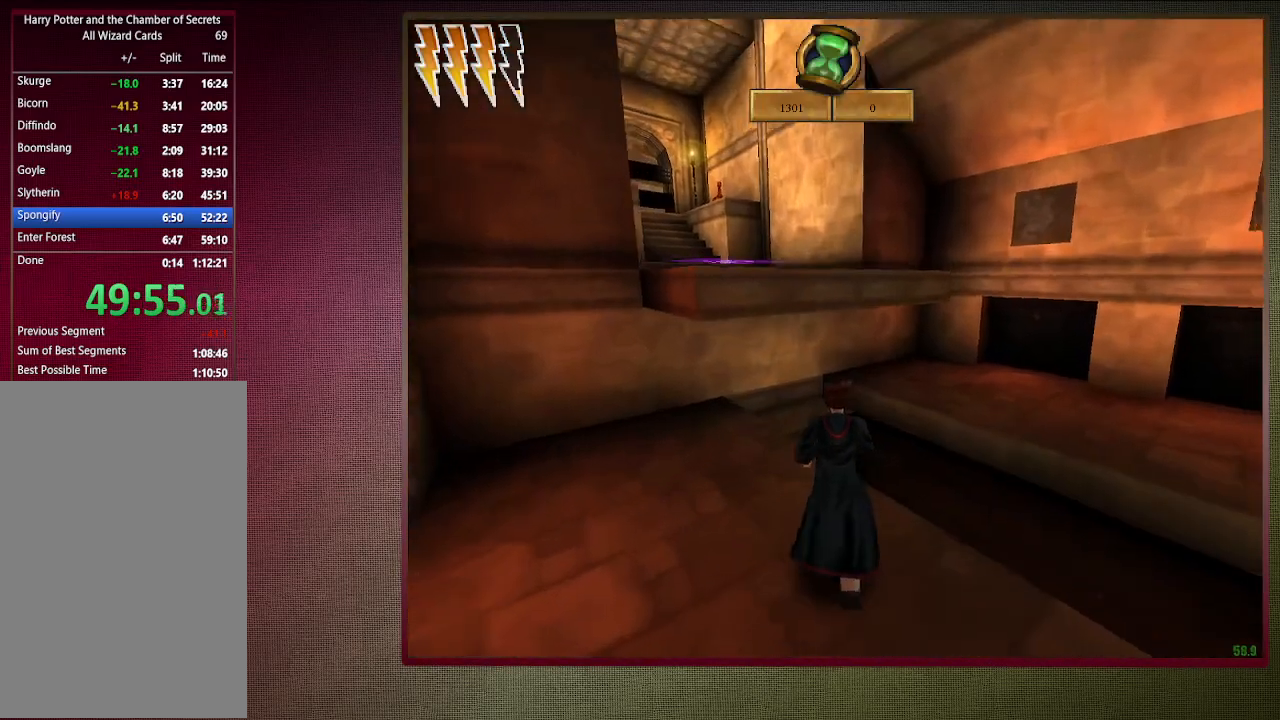
{"keys": ["shift", "space", "w"], "mouse": [], "events": [[50, "d", "down"], [150, "d", "up"]]}
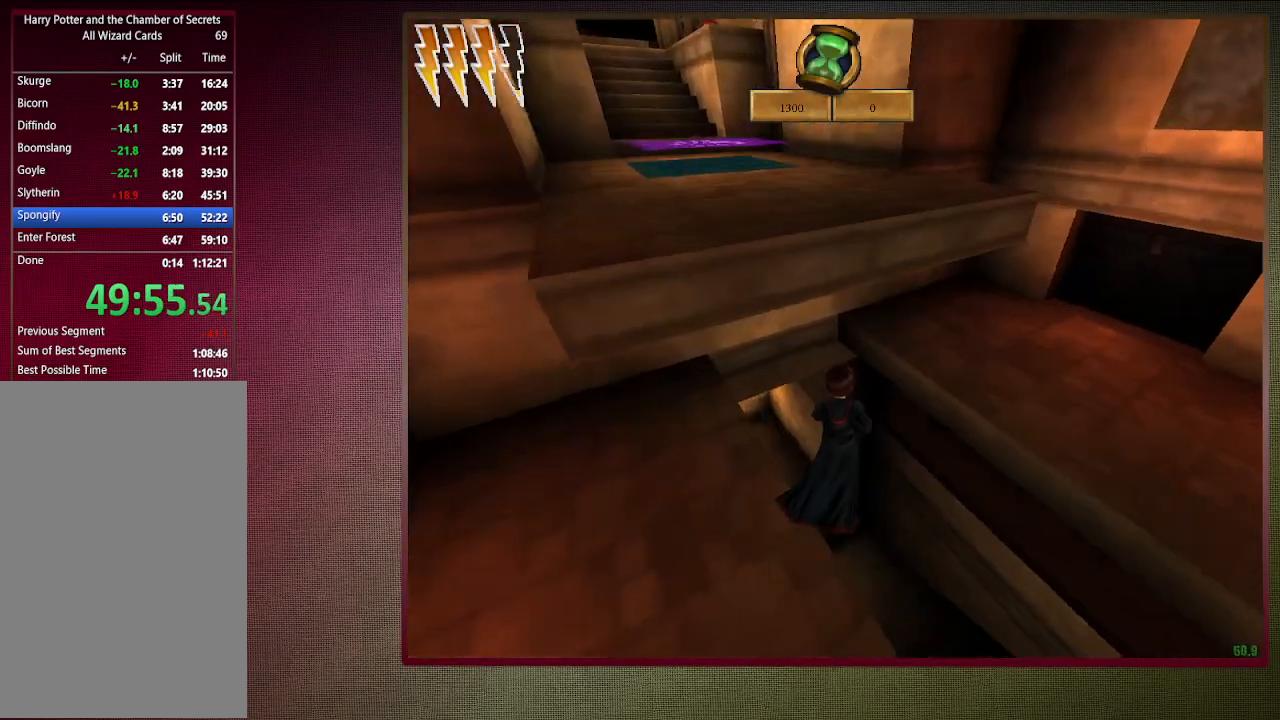
{"keys": ["a", "space"], "mouse": [], "events": [[167, "a", "down"], [167, "shift", "up"], [167, "w", "up"]]}
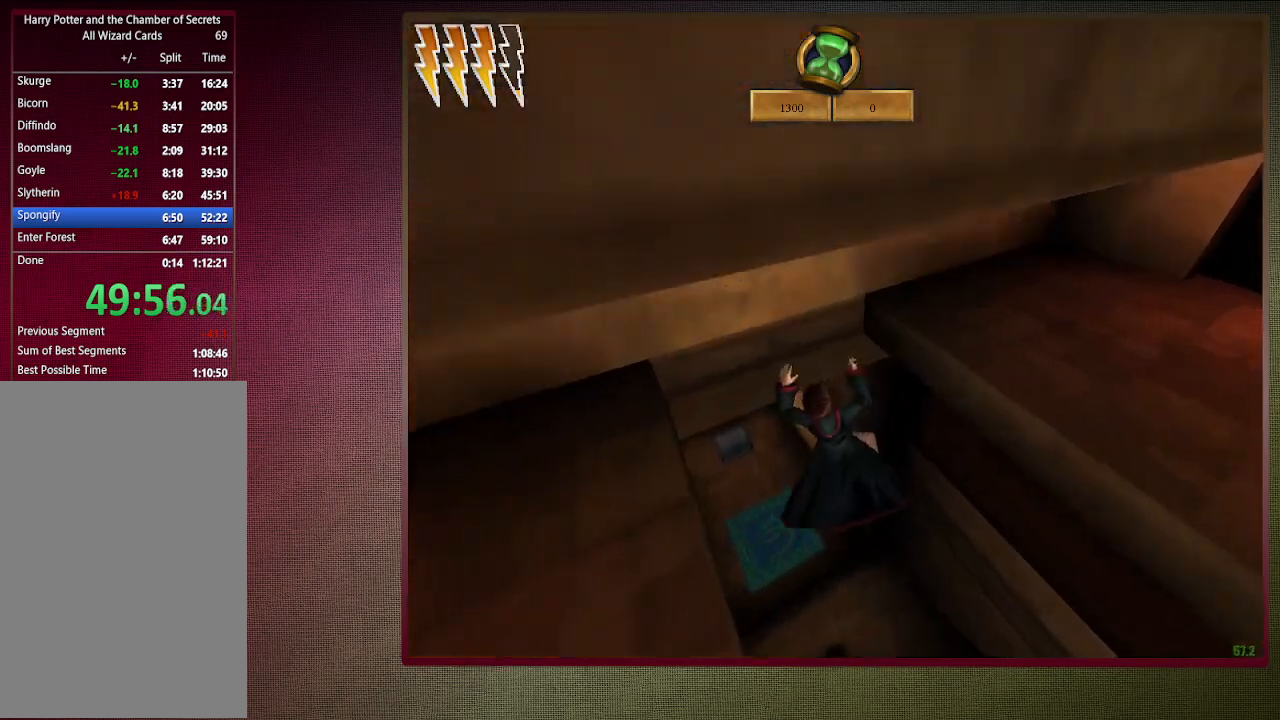
{"keys": ["a", "shift", "space", "w"], "mouse": ["left"], "events": [[267, "shift", "down"], [317, "w", "down"], [450, "mouse_left", "down"]]}
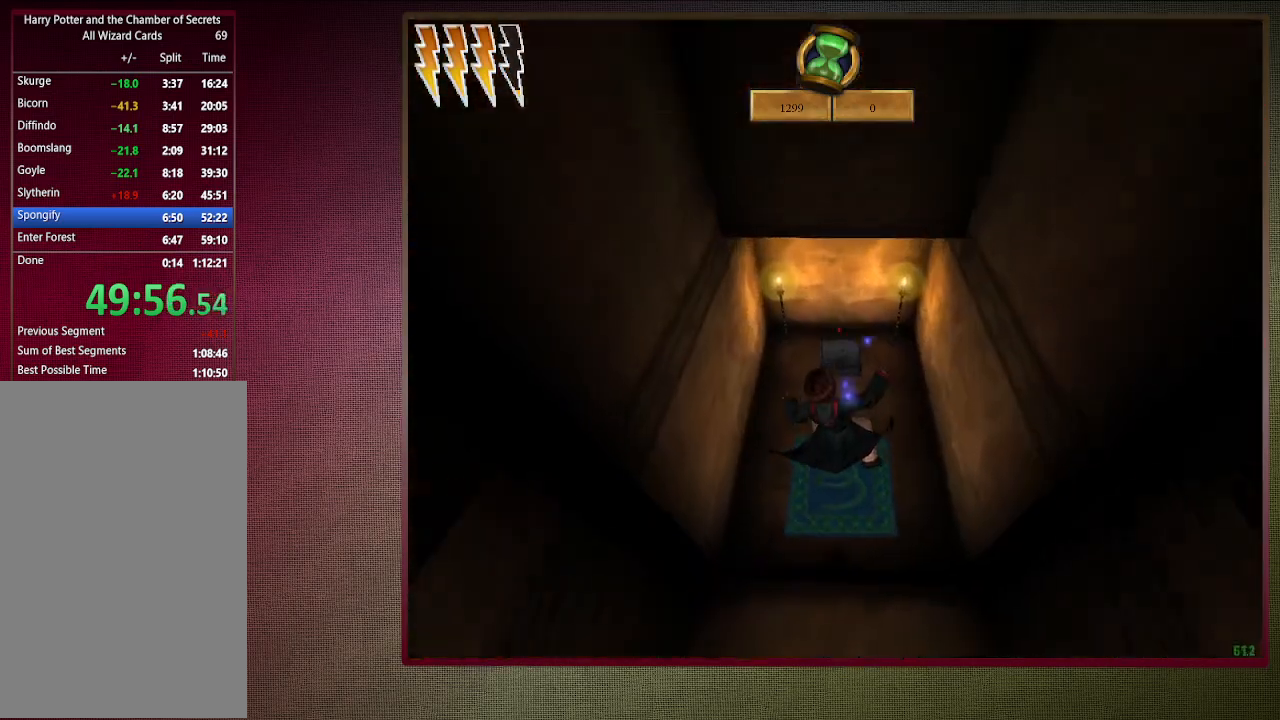
{"keys": ["a", "shift", "space", "w"], "mouse": [], "events": [[100, "mouse_left", "up"], [183, "mouse_left", "down"], [283, "mouse_left", "up"], [367, "mouse_left", "down"], [467, "mouse_left", "up"]]}
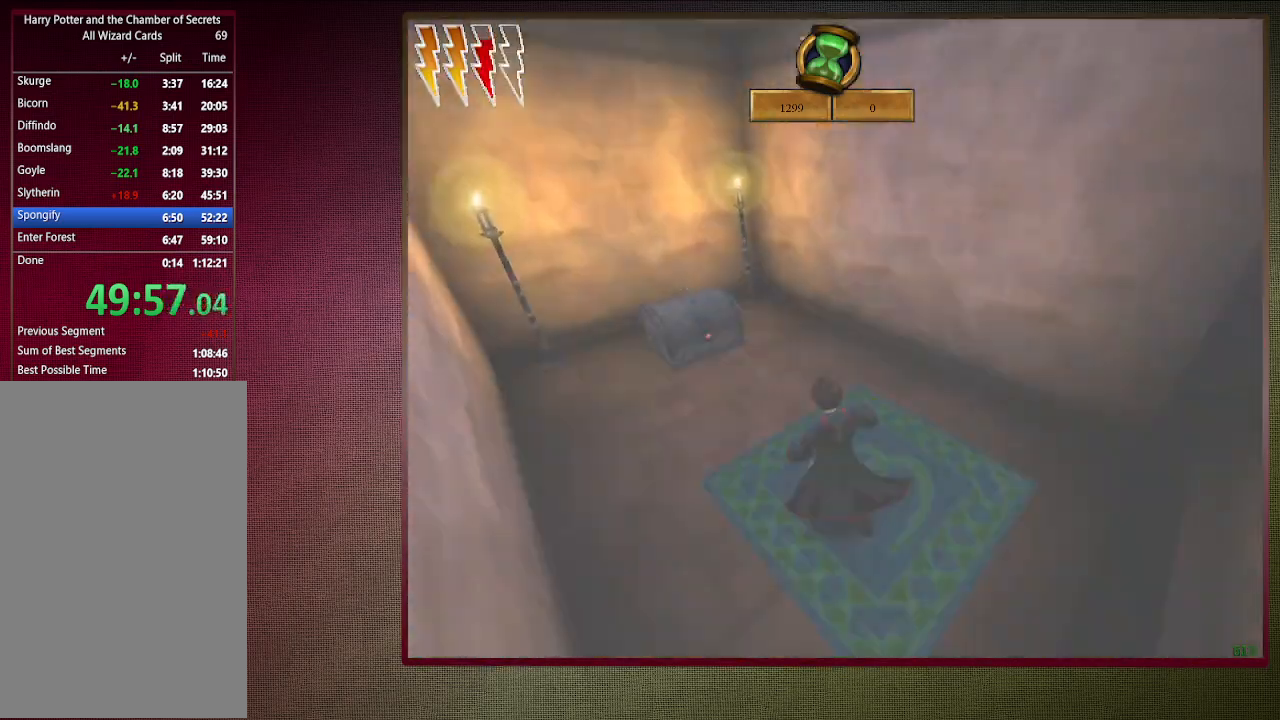
{"keys": ["s", "space"], "mouse": [], "events": [[17, "w", "up"], [300, "shift", "up"], [383, "a", "up"], [433, "s", "down"]]}
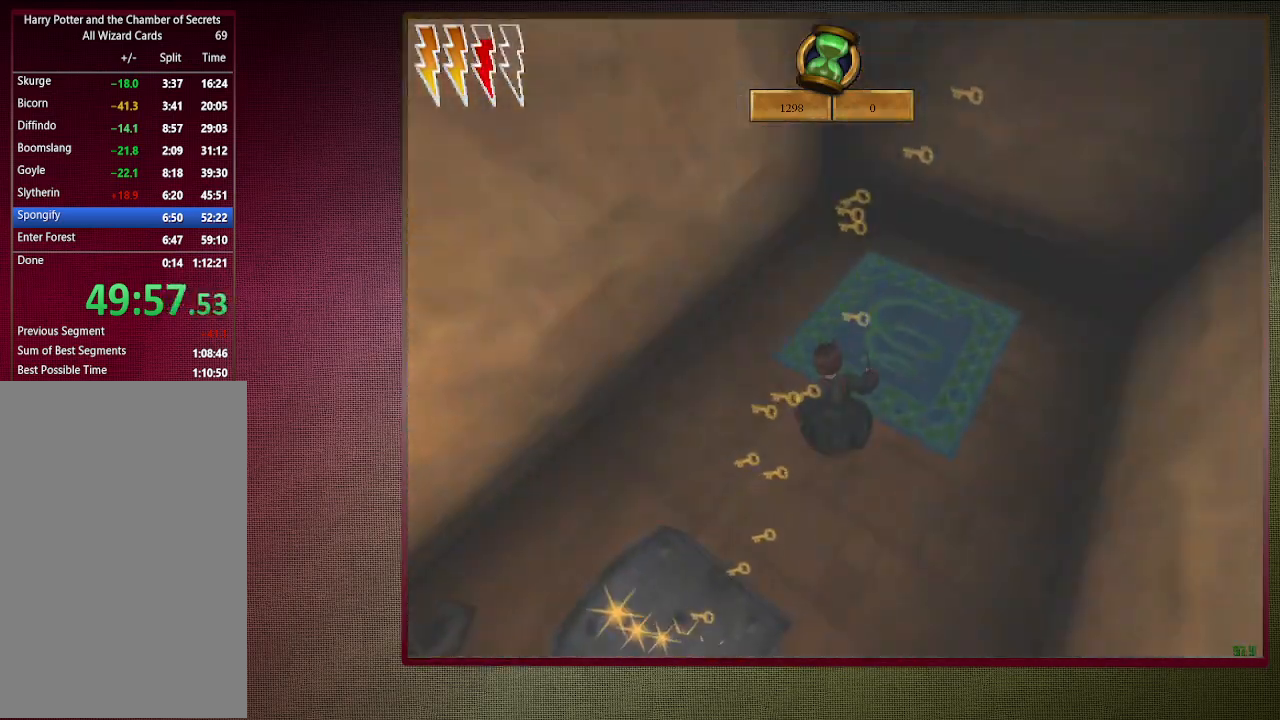
{"keys": ["space"], "mouse": ["left"], "events": [[33, "a", "down"], [33, "mouse_left", "down"], [33, "mouse_right", "down"], [83, "a", "up"], [133, "mouse_left", "up"], [183, "mouse_right", "up"], [217, "mouse_left", "down"], [367, "mouse_left", "up"], [400, "mouse_left", "down"], [500, "s", "up"]]}
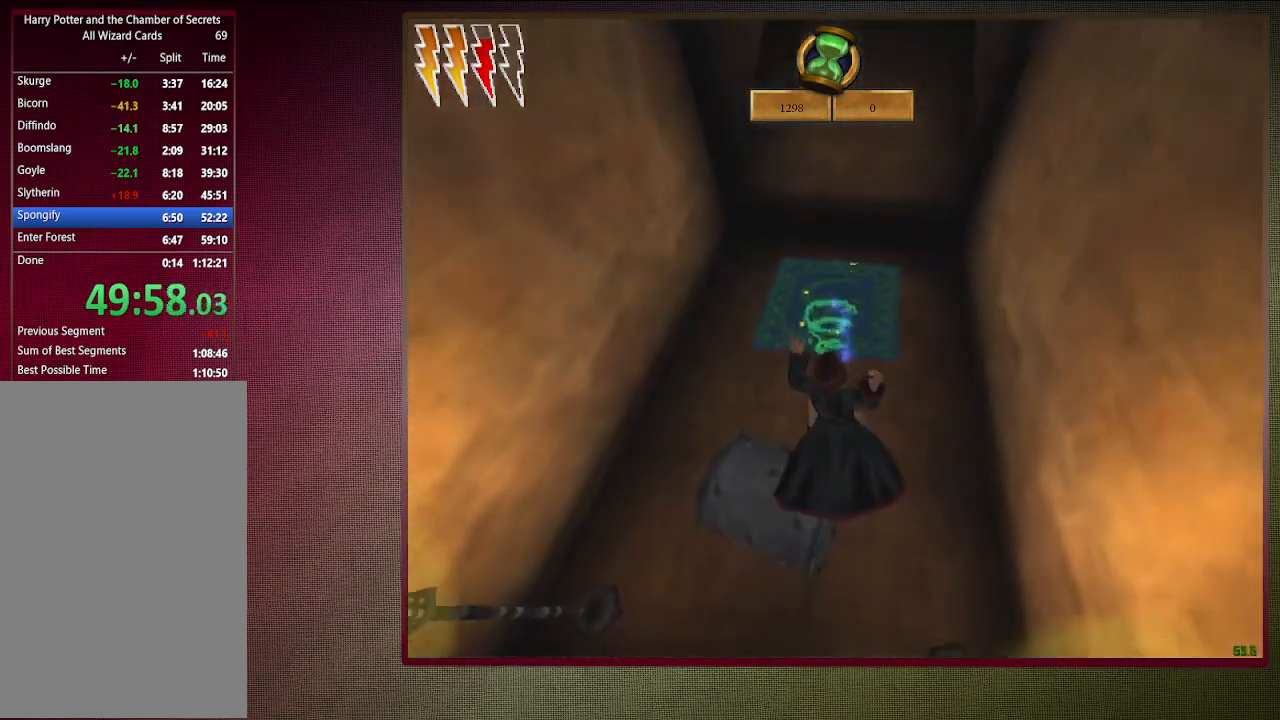
{"keys": ["space", "w"], "mouse": [], "events": [[50, "a", "down"], [50, "mouse_left", "up"], [100, "mouse_left", "down"], [233, "mouse_left", "up"], [283, "a", "up"], [433, "w", "down"]]}
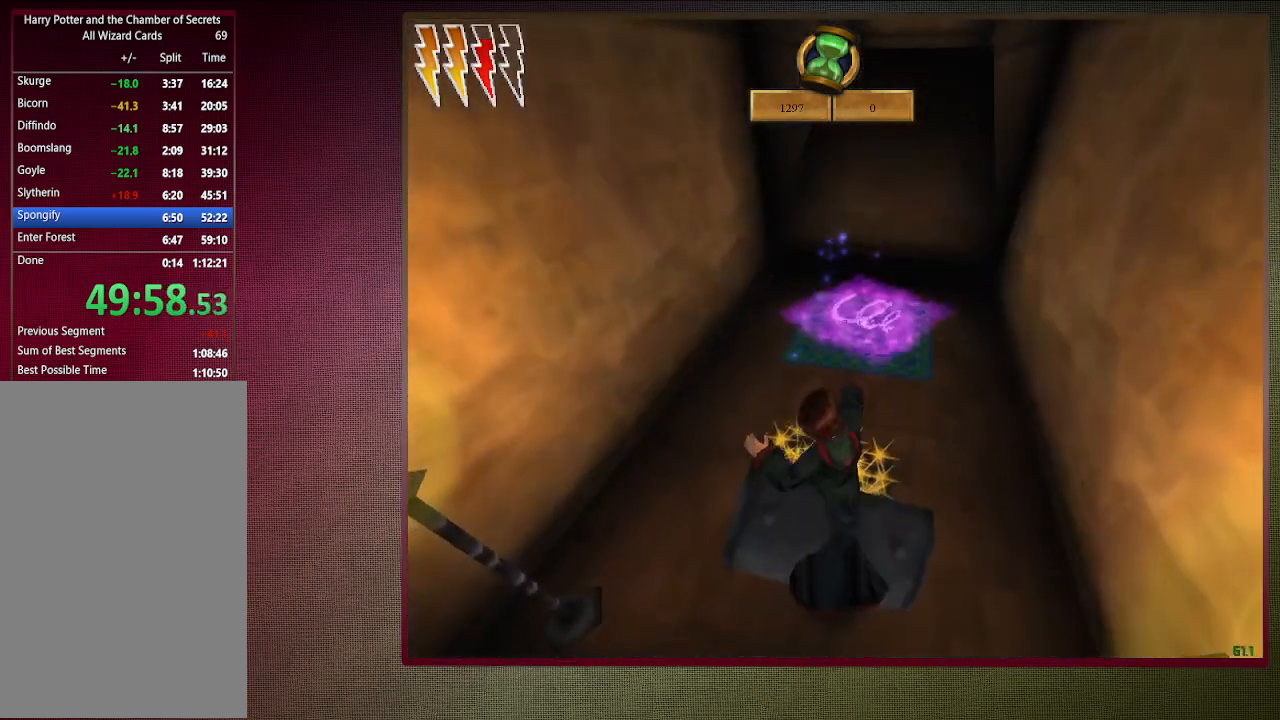
{"keys": ["space"], "mouse": [], "events": [[117, "w", "up"]]}
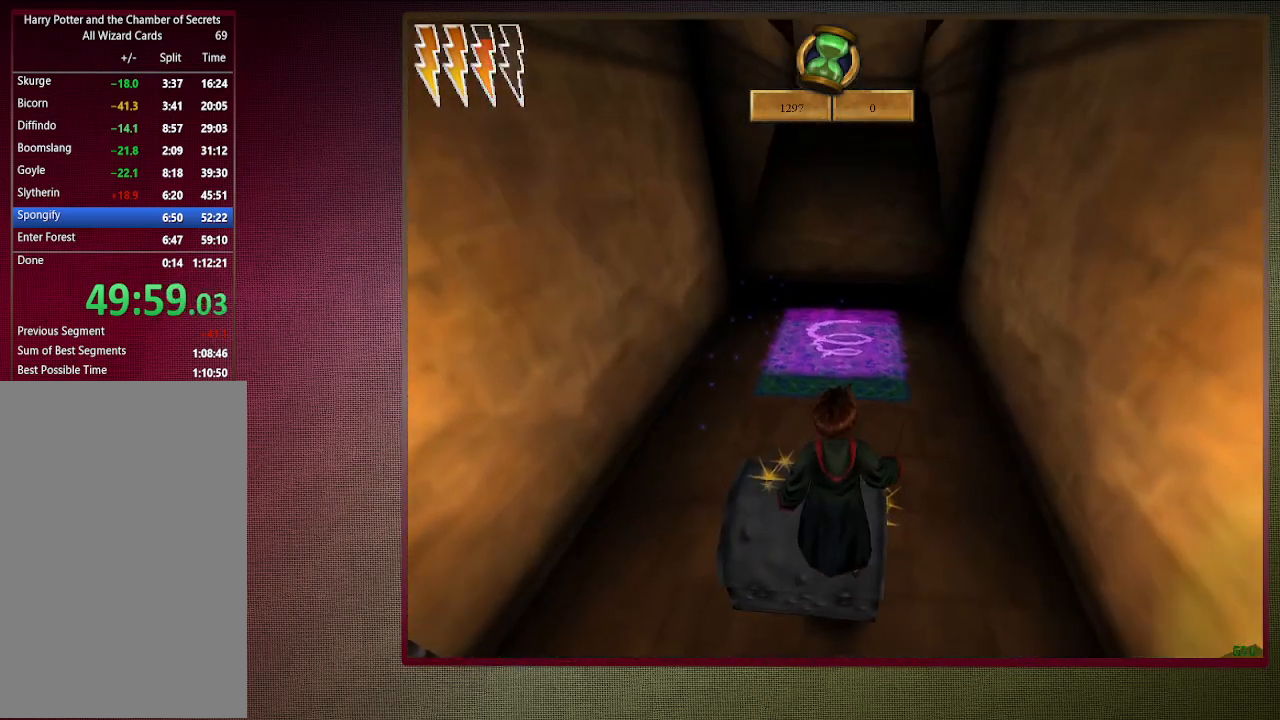
{"keys": ["shift", "space", "w"], "mouse": ["left"], "events": [[83, "w", "down"], [133, "shift", "down"], [183, "mouse_left", "down"], [183, "mouse_right", "down"], [350, "mouse_left", "up"], [350, "mouse_right", "up"], [400, "mouse_left", "down"]]}
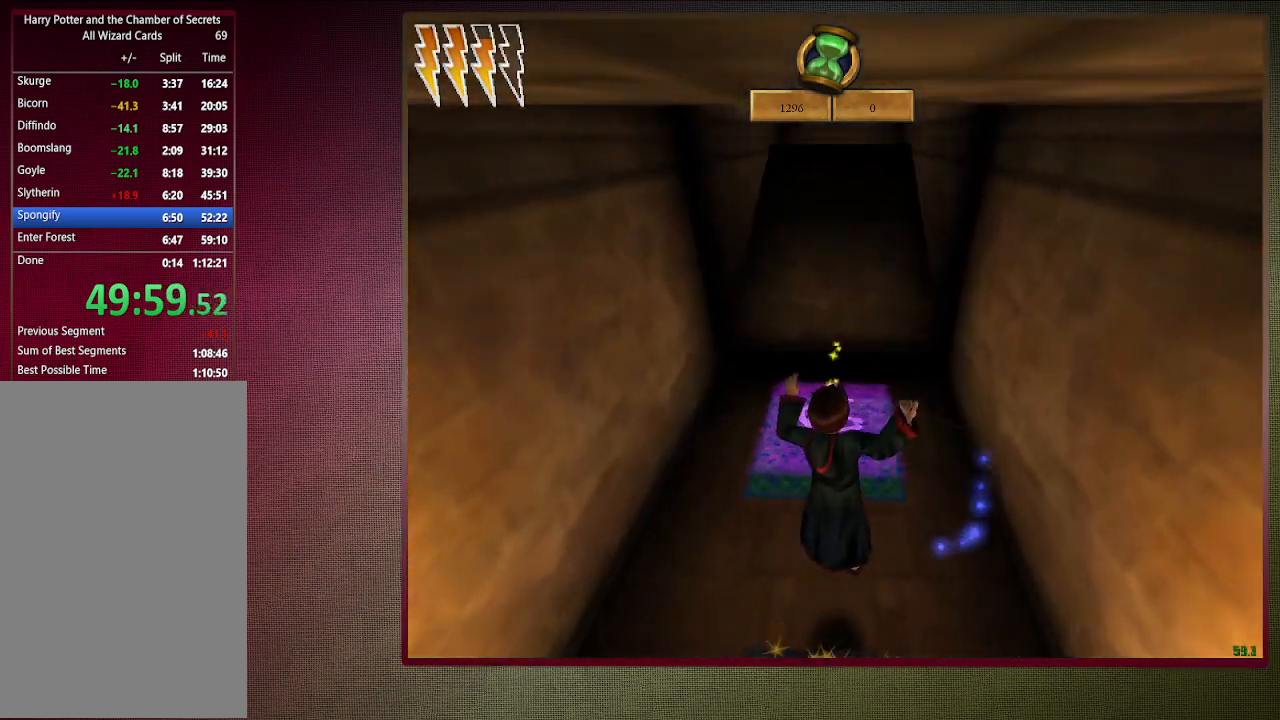
{"keys": ["s", "space"], "mouse": [], "events": [[50, "mouse_left", "up"], [133, "mouse_left", "down"], [233, "mouse_left", "up"], [233, "w", "up"], [333, "mouse_left", "down"], [417, "mouse_left", "up"], [467, "s", "down"], [467, "shift", "up"]]}